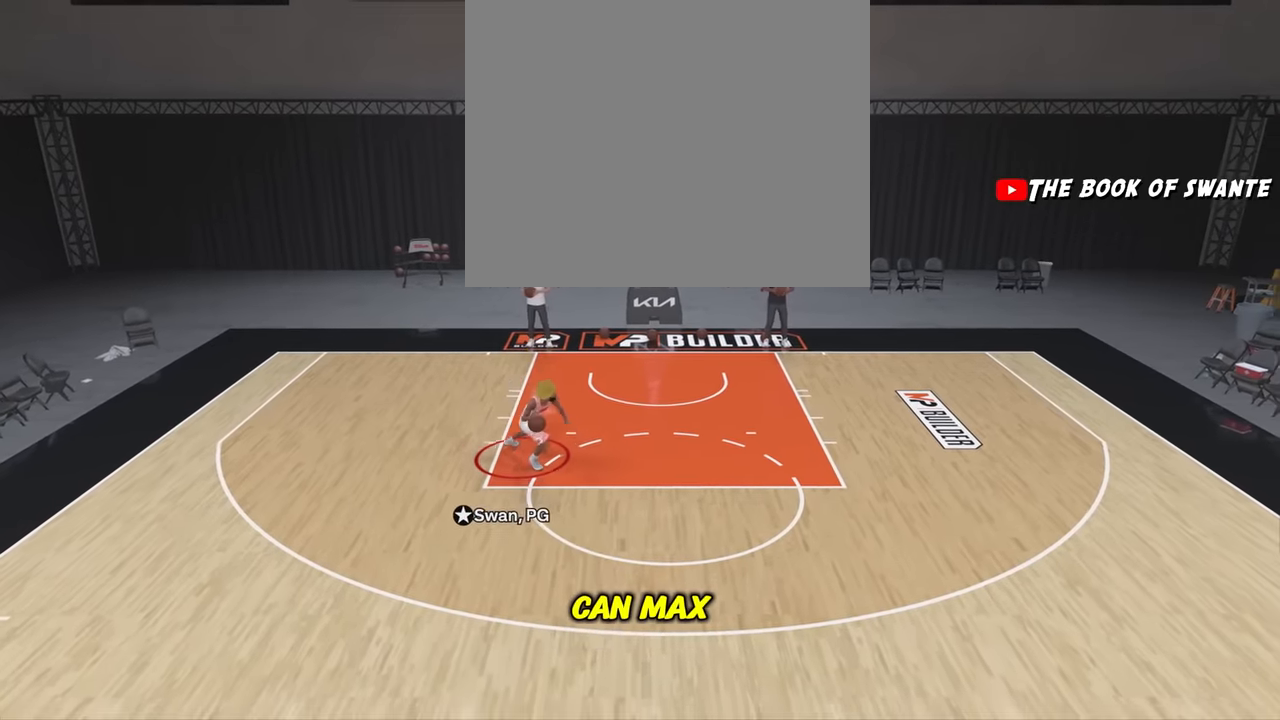
Gameplay with a controller (PlayStation layout); each line is a JSON object with the inputs held at the frame after it. "events" lists button and stick changes between this image and that frame as [ms after this image, input, new state], when the widget could be followed in between.
{"buttons": ["R2"], "left_stick": "down-right", "right_stick": "center", "events": []}
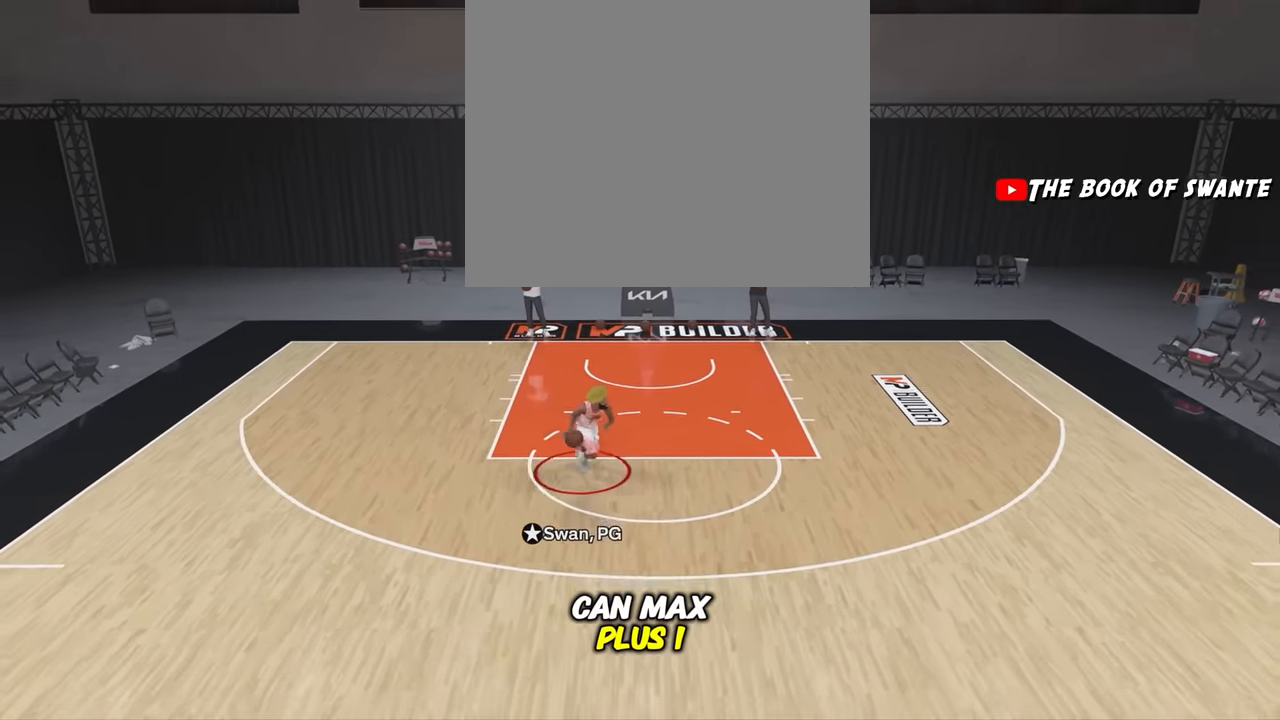
{"buttons": ["R2"], "left_stick": "center", "right_stick": "center", "events": [[67, "left_stick", "center"]]}
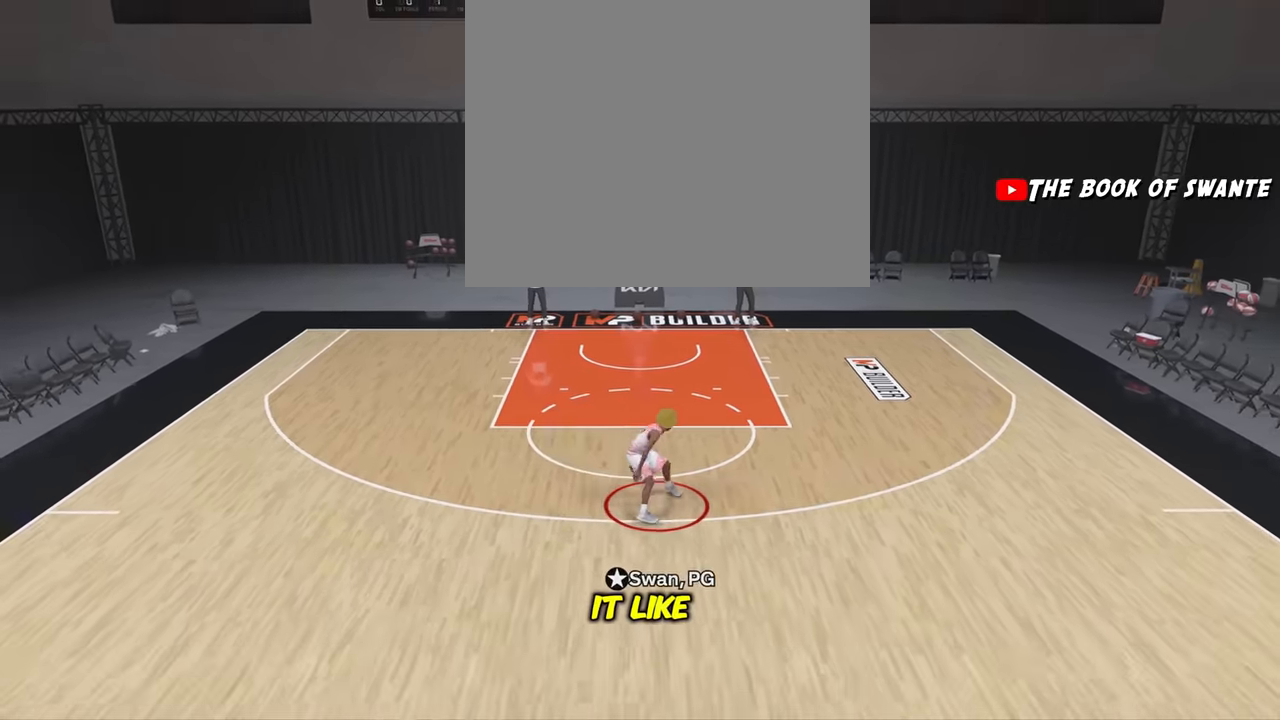
{"buttons": ["R2"], "left_stick": "center", "right_stick": "center", "events": []}
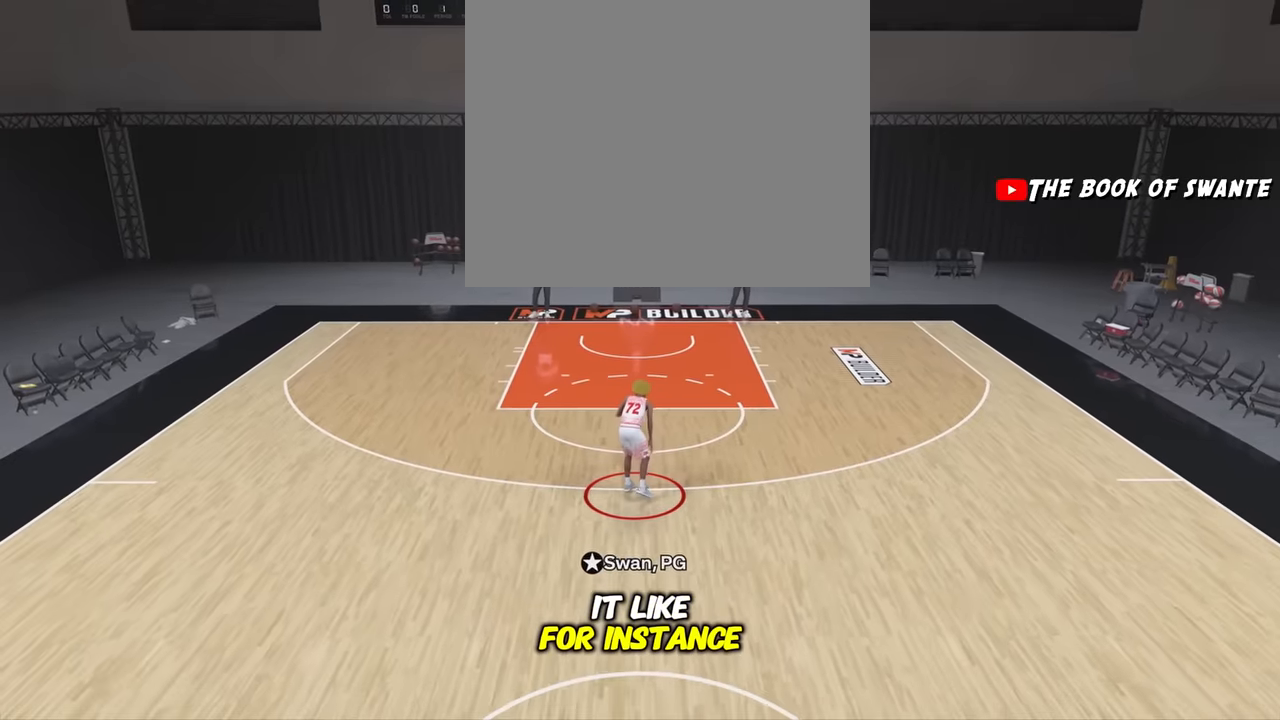
{"buttons": ["R2"], "left_stick": "center", "right_stick": "center", "events": [[184, "right_stick", "right"], [300, "right_stick", "center"]]}
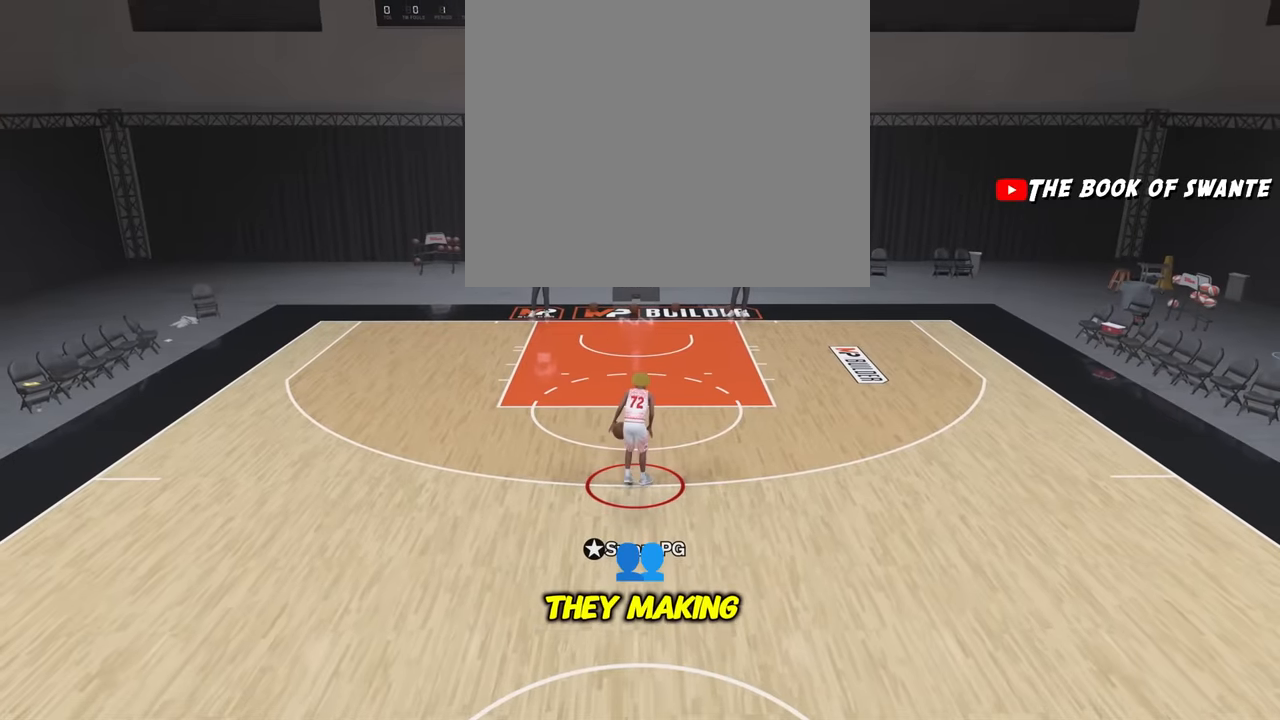
{"buttons": ["R2"], "left_stick": "center", "right_stick": "center", "events": [[184, "right_stick", "up-left"], [267, "right_stick", "center"]]}
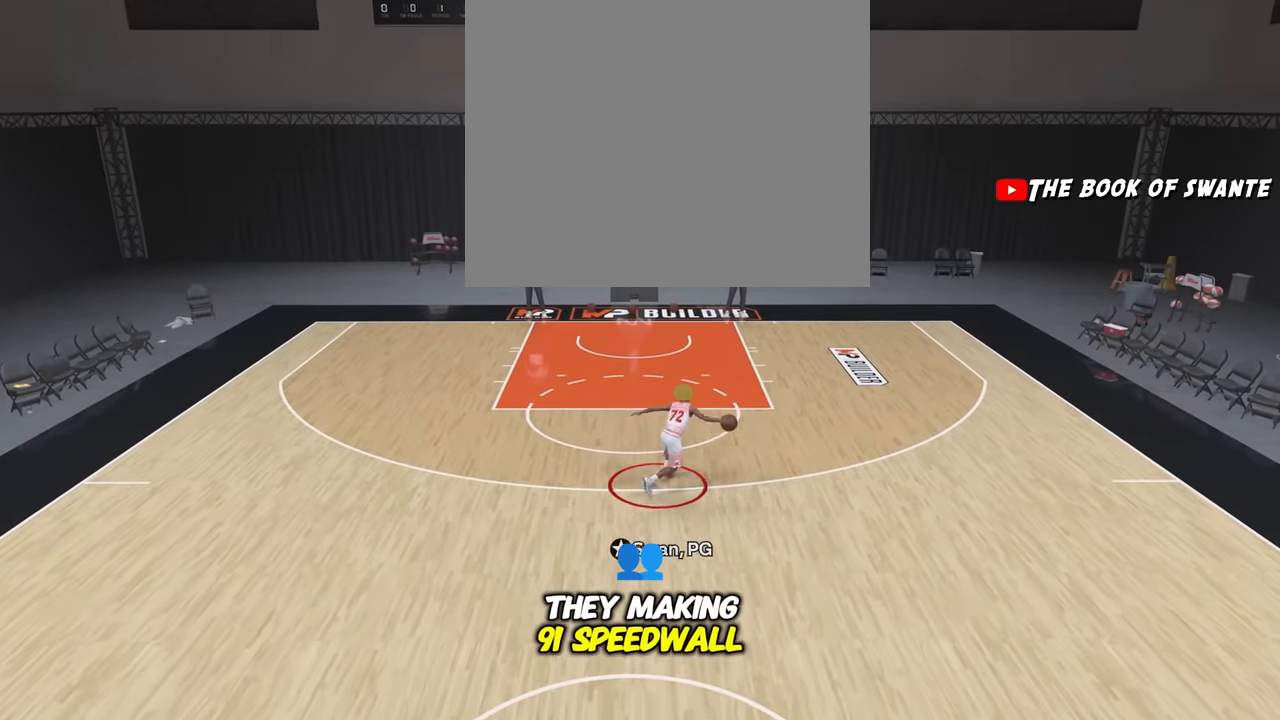
{"buttons": ["R2"], "left_stick": "center", "right_stick": "center", "events": []}
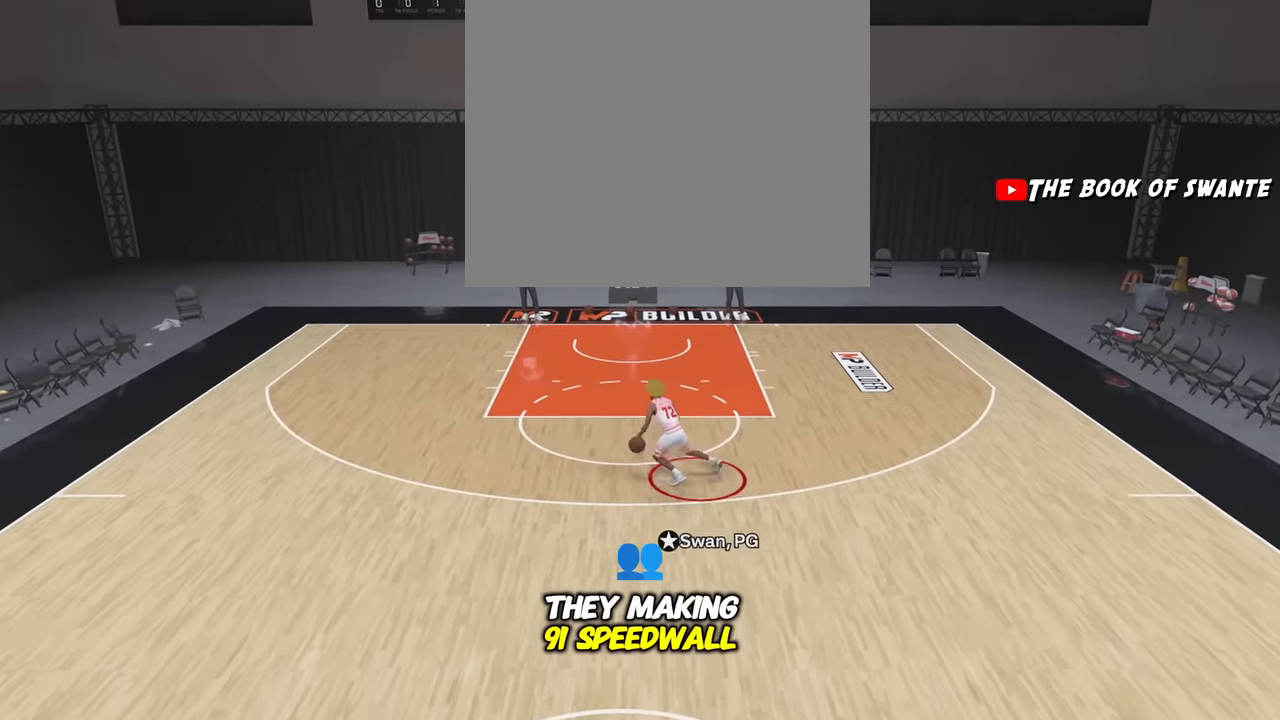
{"buttons": ["R2"], "left_stick": "center", "right_stick": "right", "events": [[500, "right_stick", "right"]]}
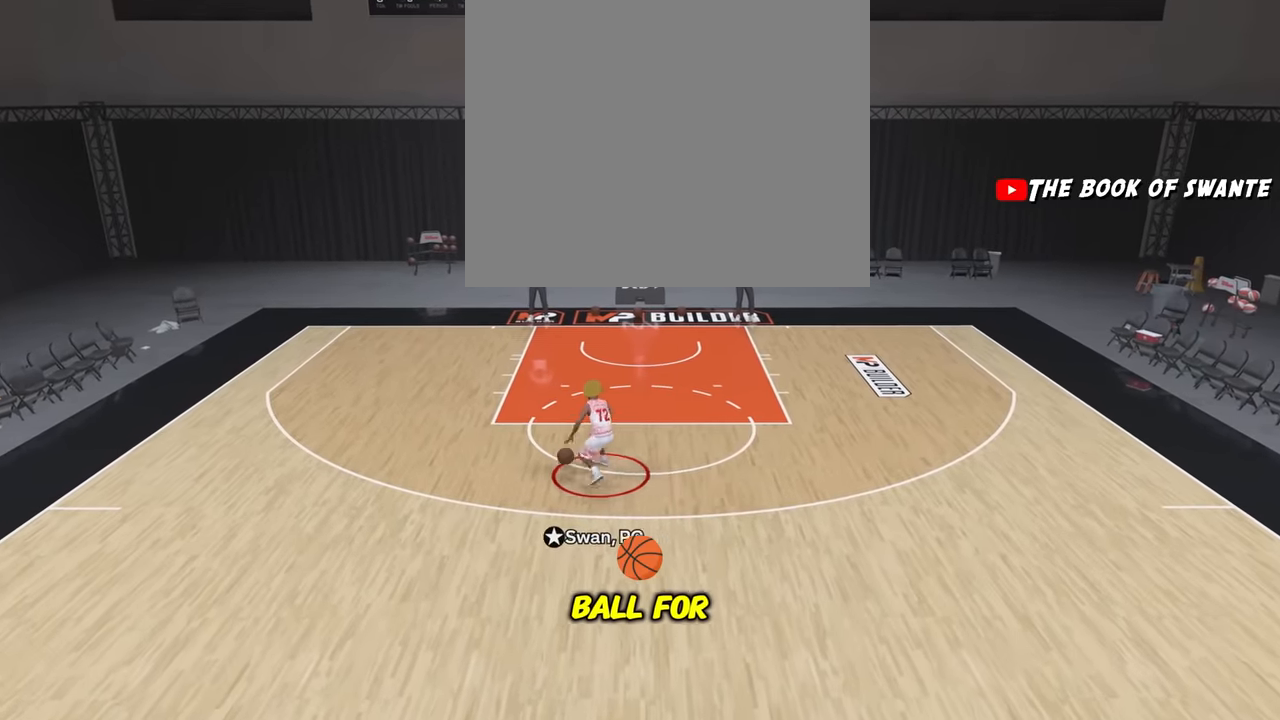
{"buttons": ["R2"], "left_stick": "center", "right_stick": "left", "events": [[117, "right_stick", "center"], [484, "right_stick", "left"]]}
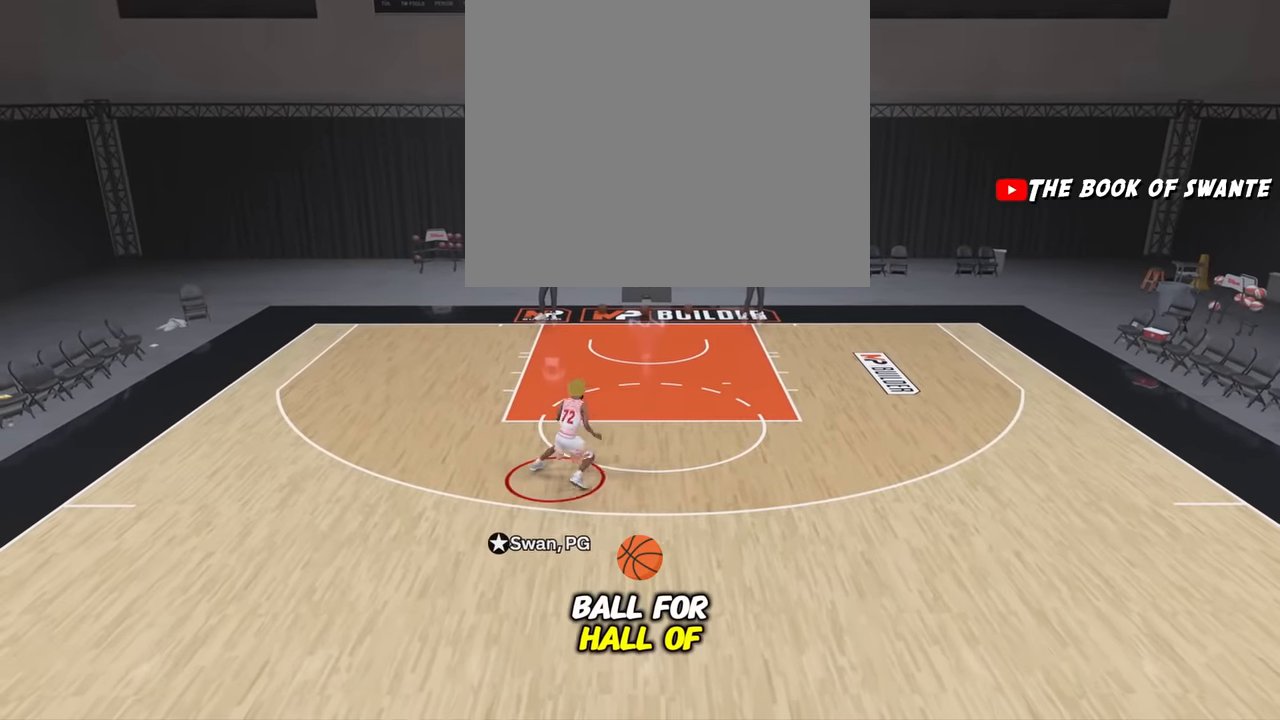
{"buttons": ["R2"], "left_stick": "center", "right_stick": "center", "events": [[67, "right_stick", "center"]]}
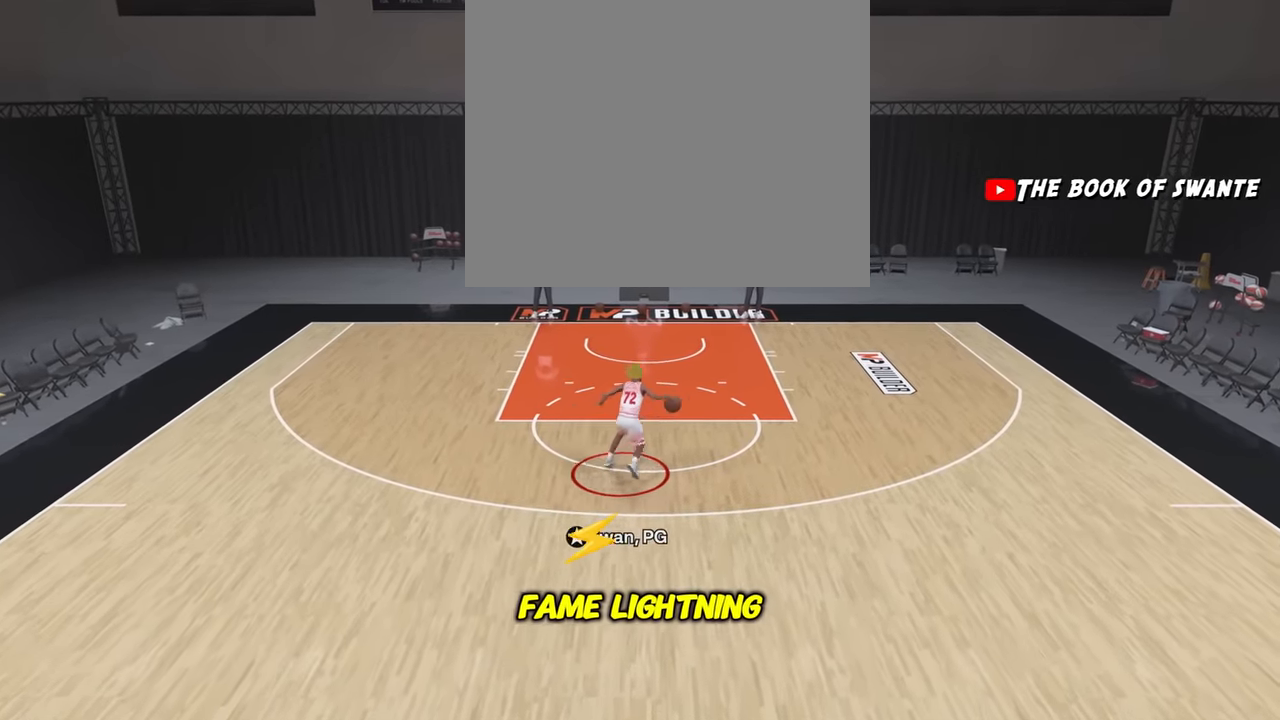
{"buttons": ["R2"], "left_stick": "center", "right_stick": "center", "events": []}
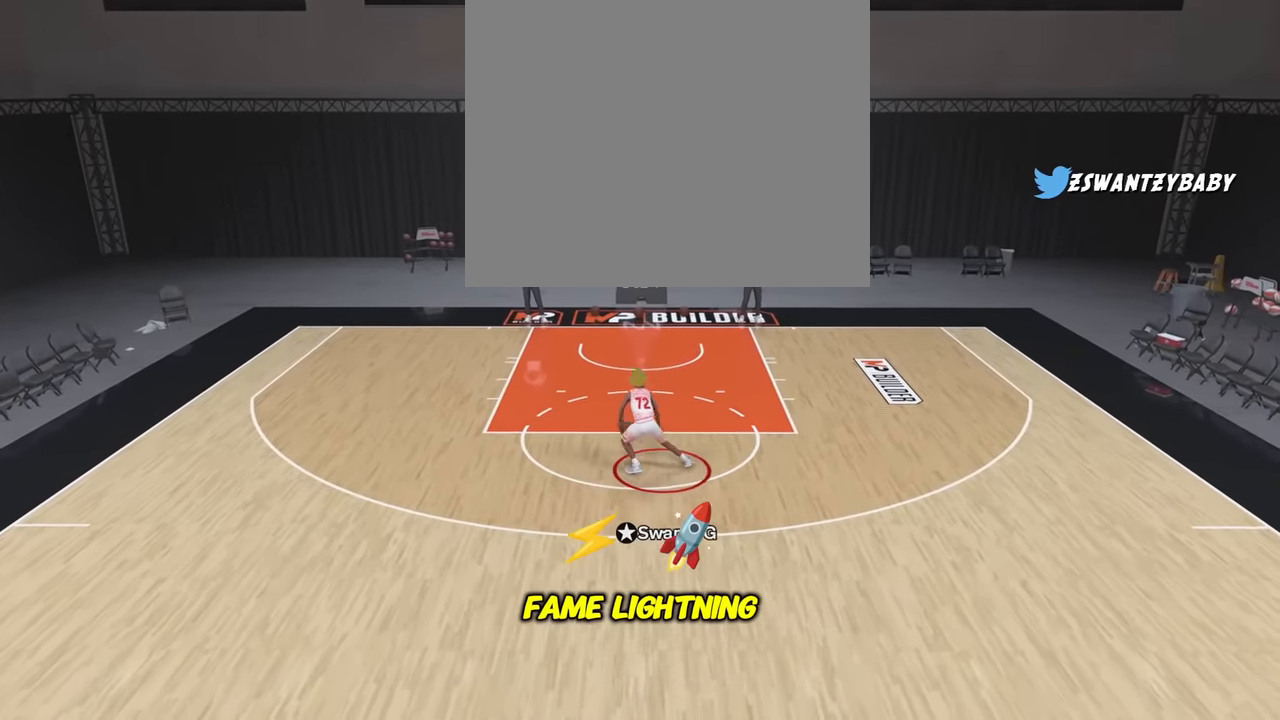
{"buttons": [], "left_stick": "center", "right_stick": "center", "events": [[267, "R2", "up"]]}
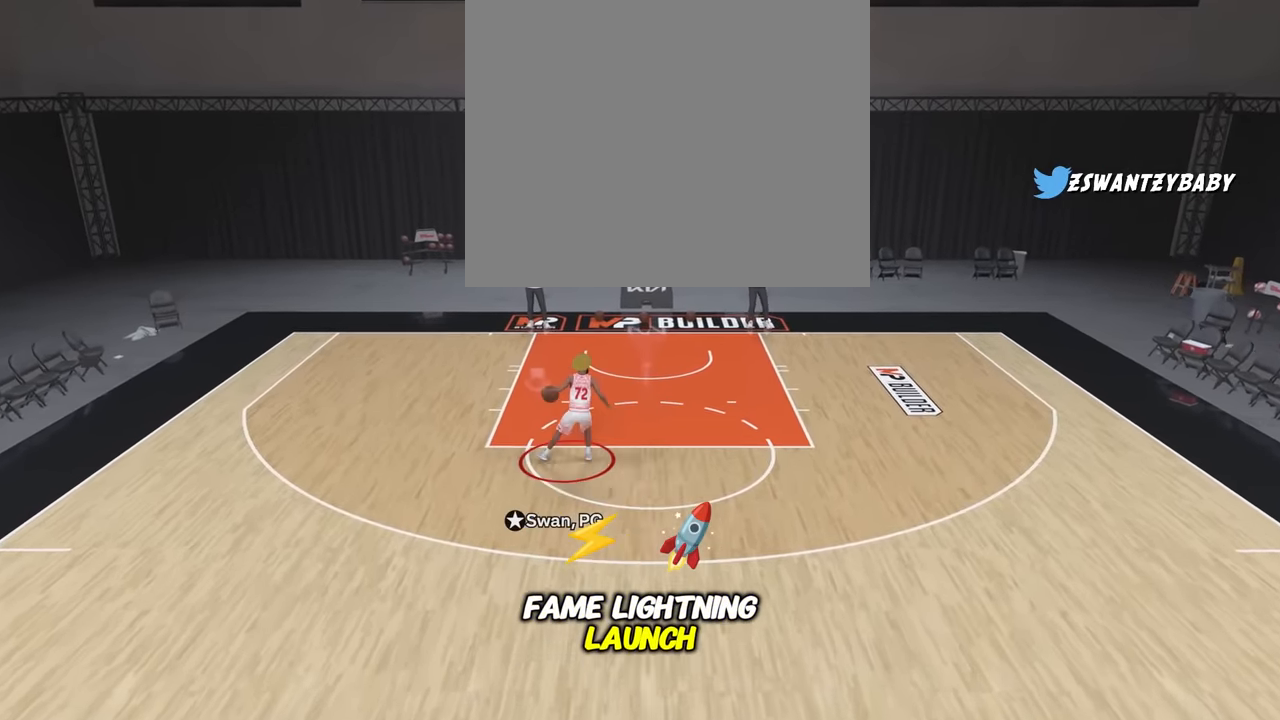
{"buttons": [], "left_stick": "down", "right_stick": "center", "events": [[450, "left_stick", "down"]]}
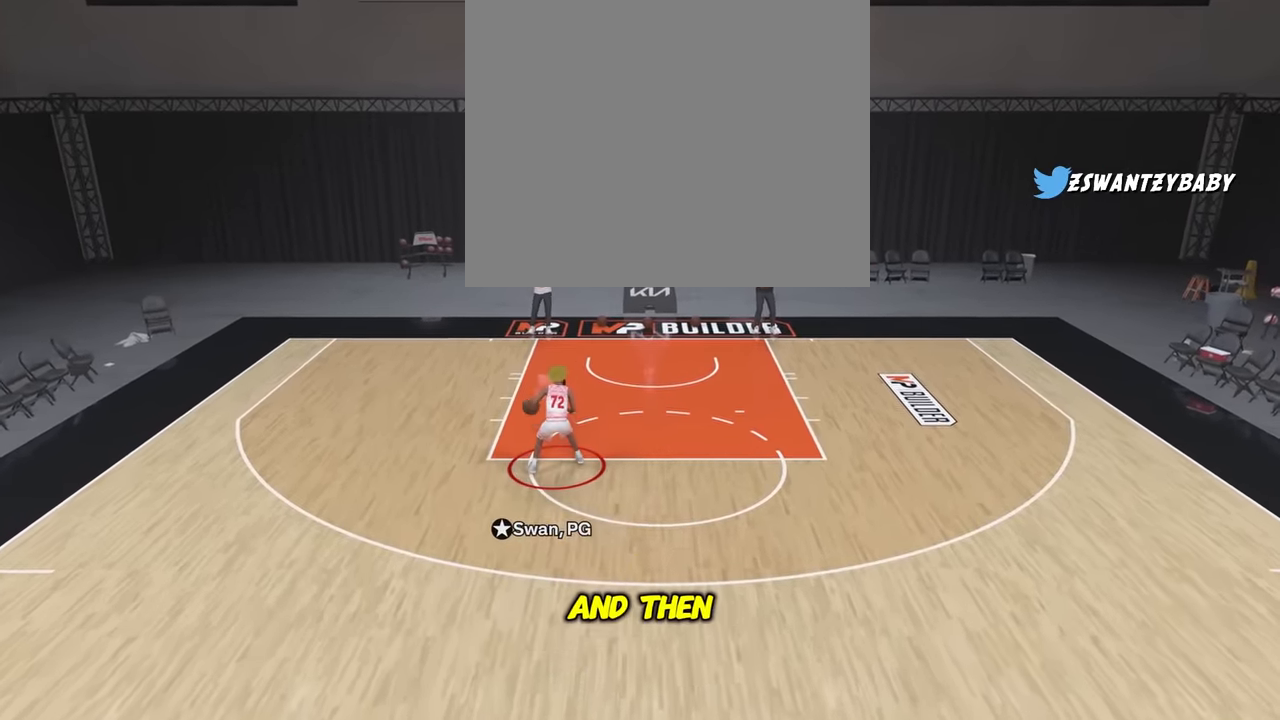
{"buttons": [], "left_stick": "down", "right_stick": "center", "events": []}
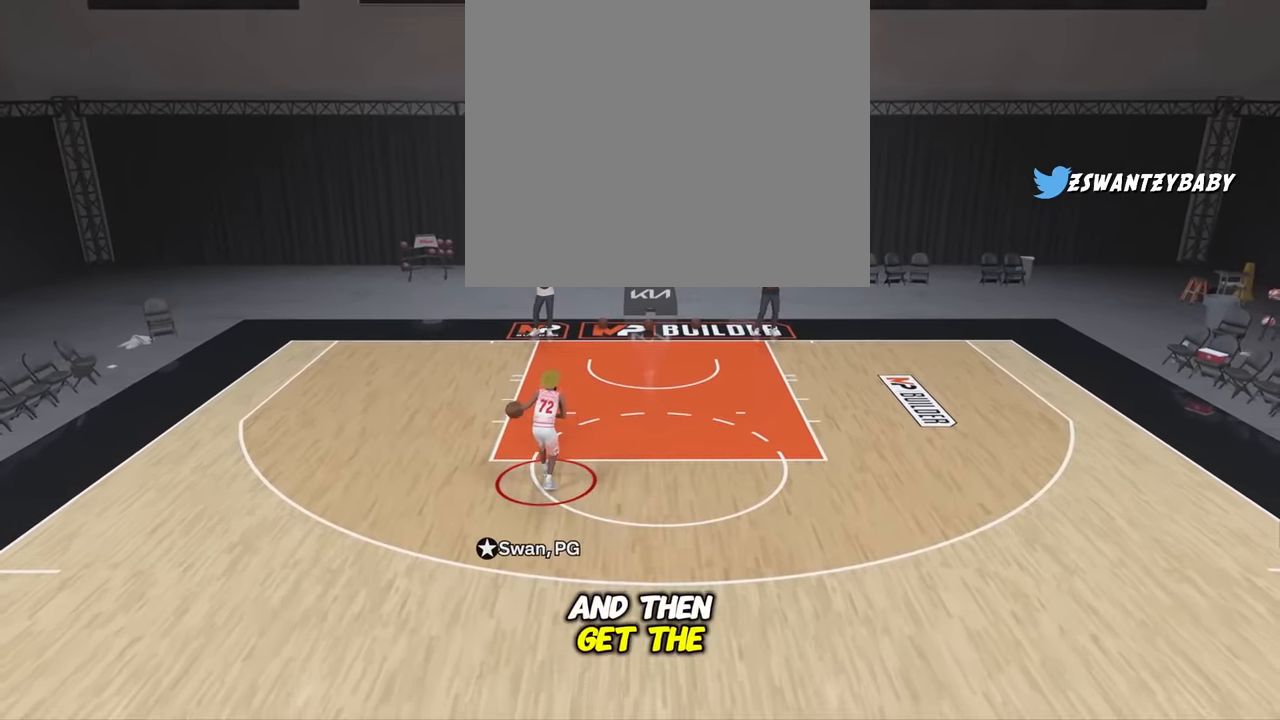
{"buttons": [], "left_stick": "down", "right_stick": "center", "events": []}
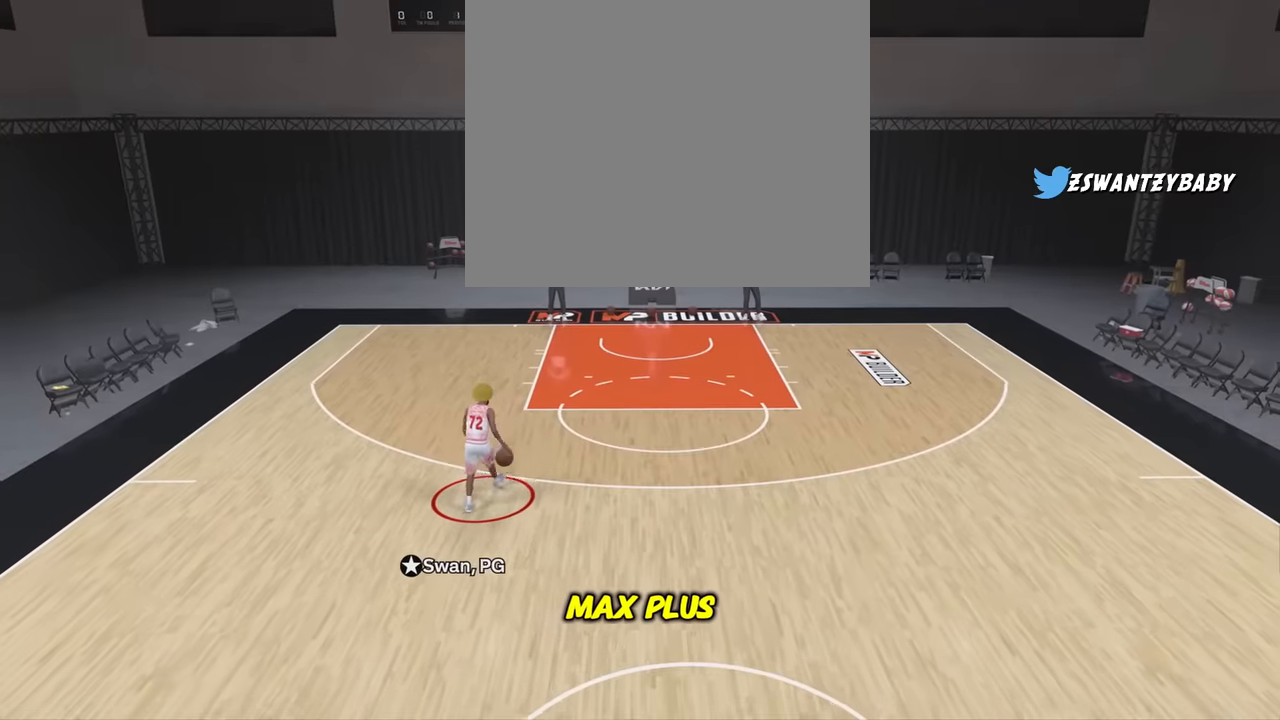
{"buttons": [], "left_stick": "down", "right_stick": "center", "events": []}
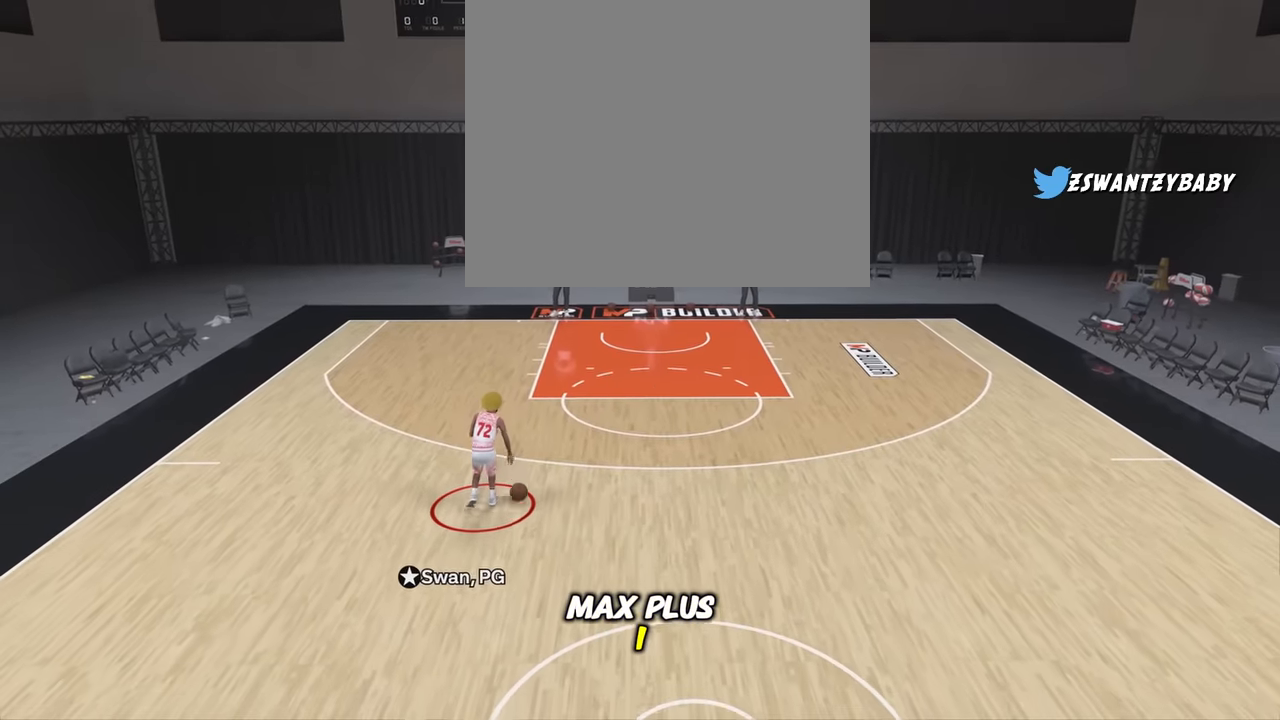
{"buttons": [], "left_stick": "down", "right_stick": "center", "events": []}
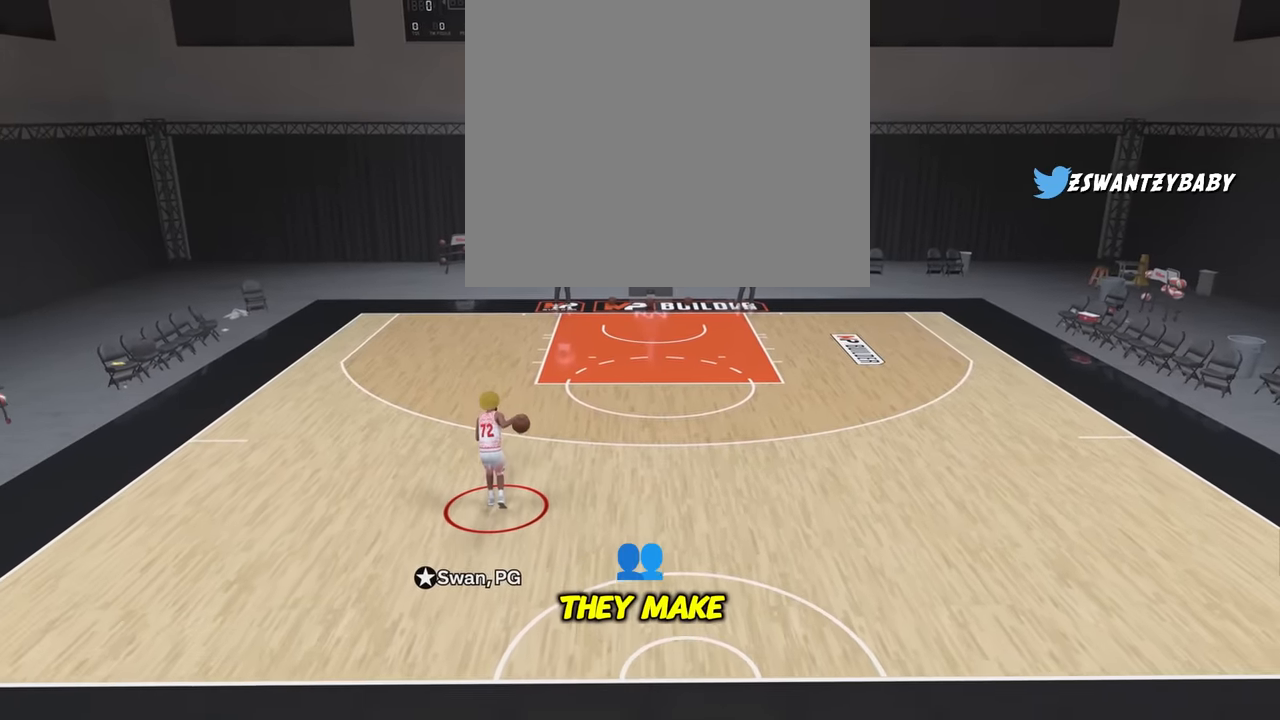
{"buttons": [], "left_stick": "down", "right_stick": "center", "events": []}
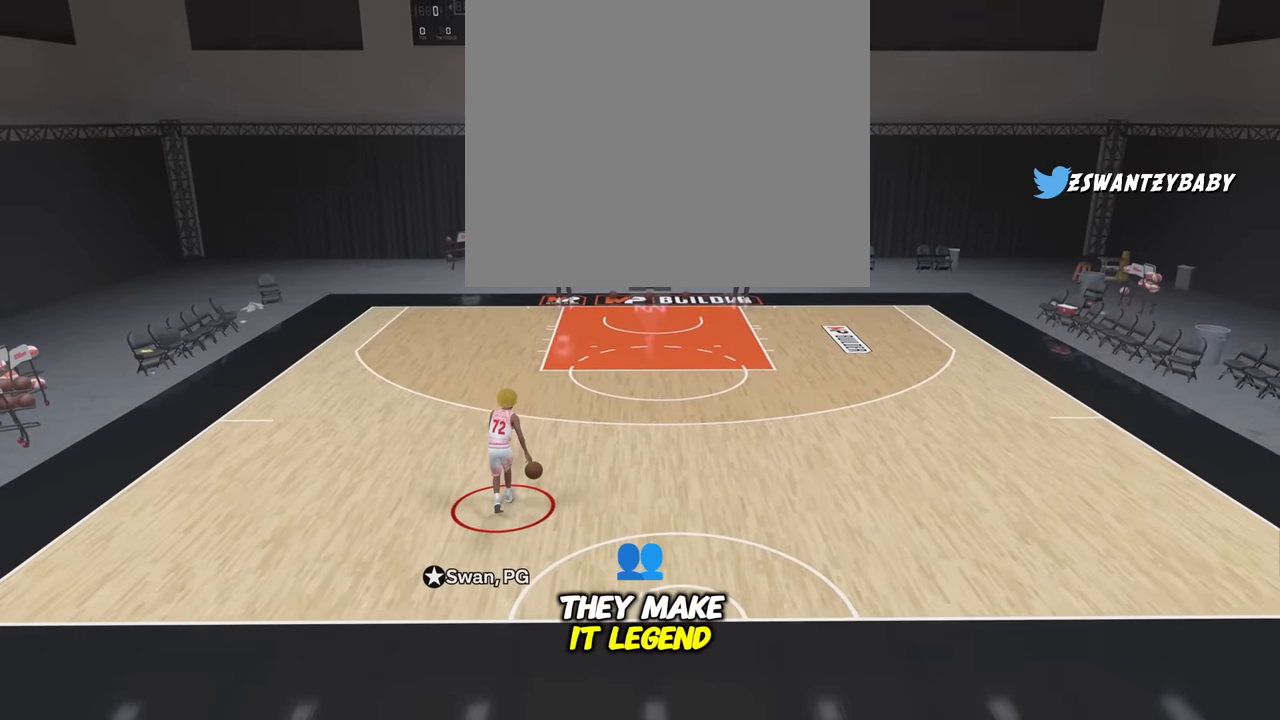
{"buttons": [], "left_stick": "down-right", "right_stick": "center", "events": [[100, "left_stick", "down-right"]]}
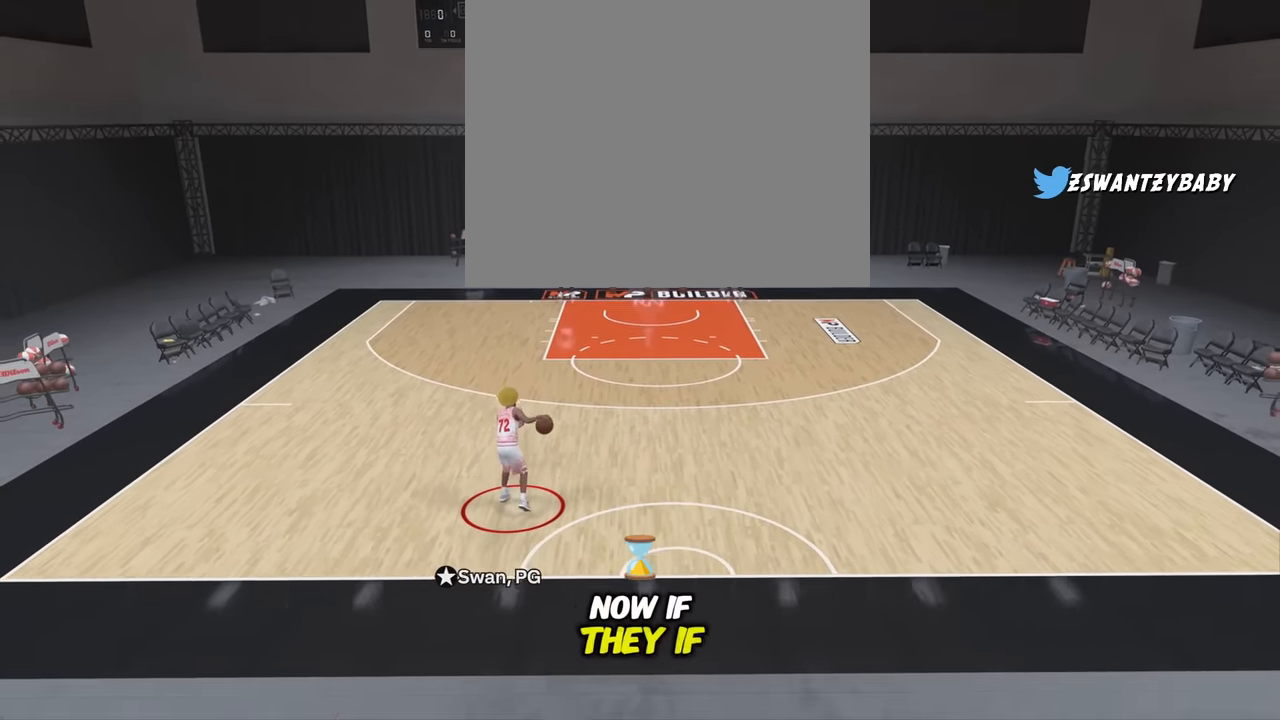
{"buttons": [], "left_stick": "center", "right_stick": "center", "events": [[500, "left_stick", "center"]]}
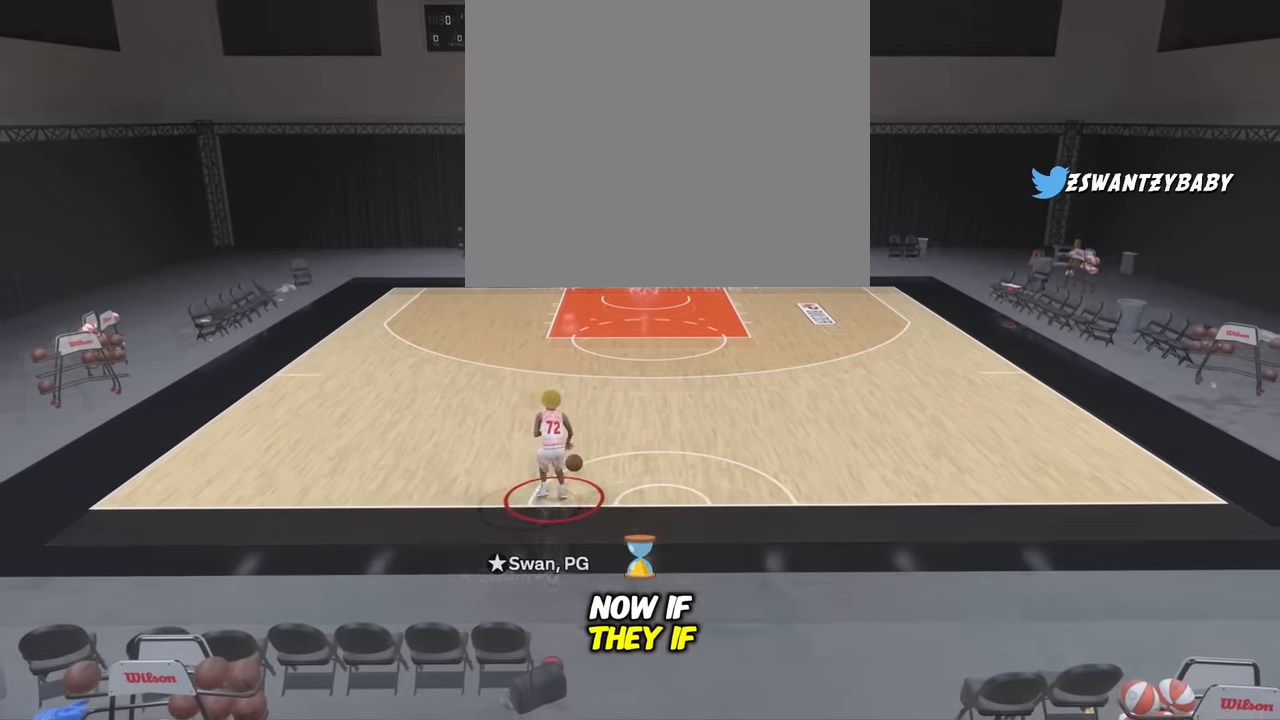
{"buttons": [], "left_stick": "center", "right_stick": "center", "events": []}
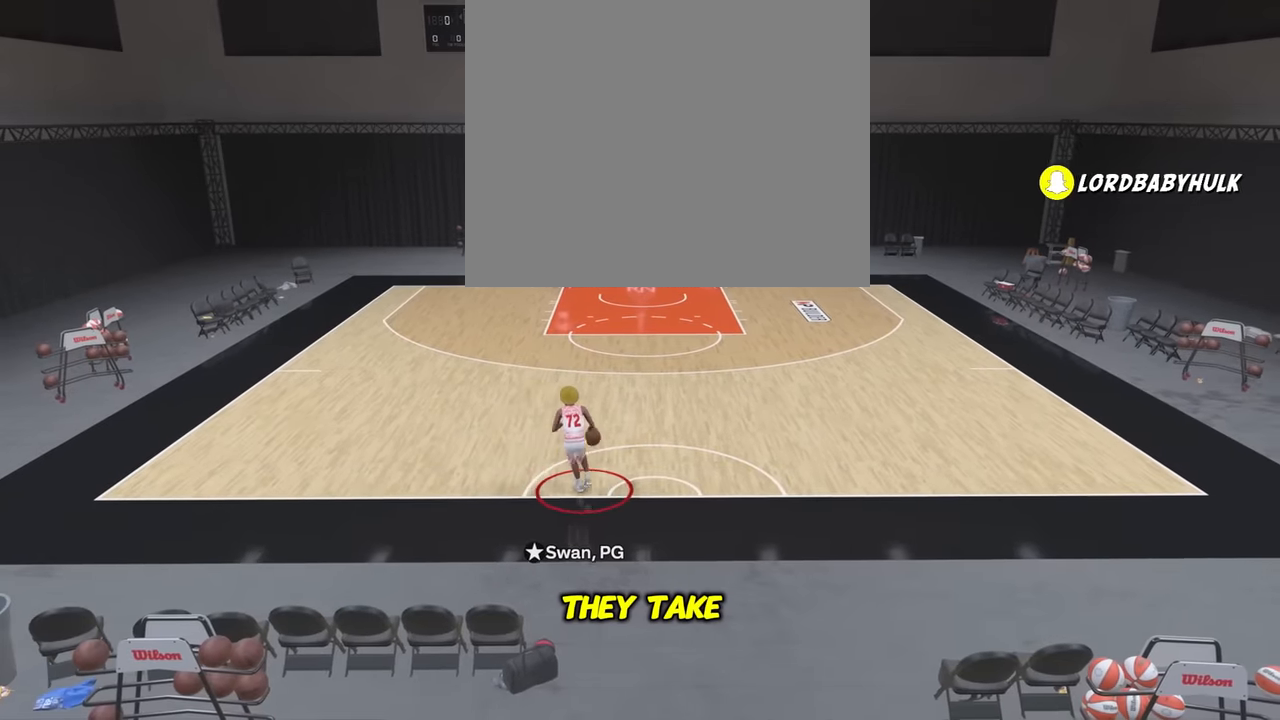
{"buttons": [], "left_stick": "up-right", "right_stick": "center", "events": [[150, "left_stick", "up-right"]]}
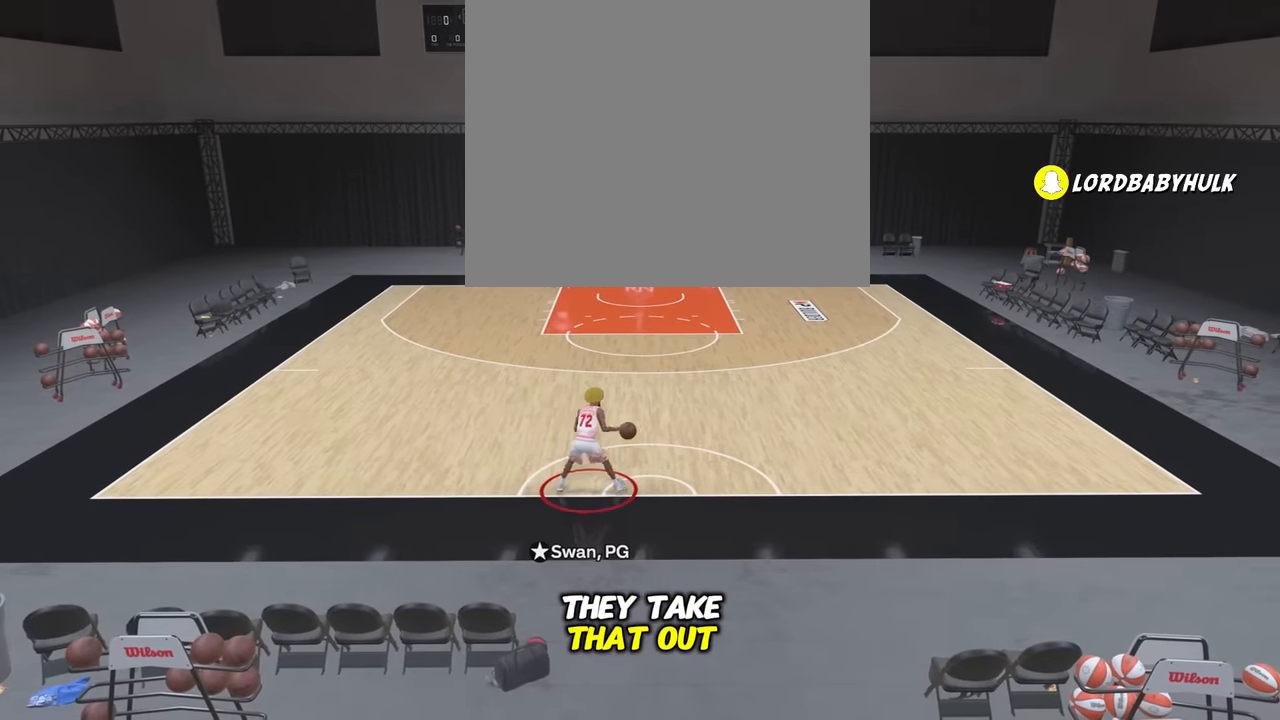
{"buttons": [], "left_stick": "up-right", "right_stick": "center", "events": []}
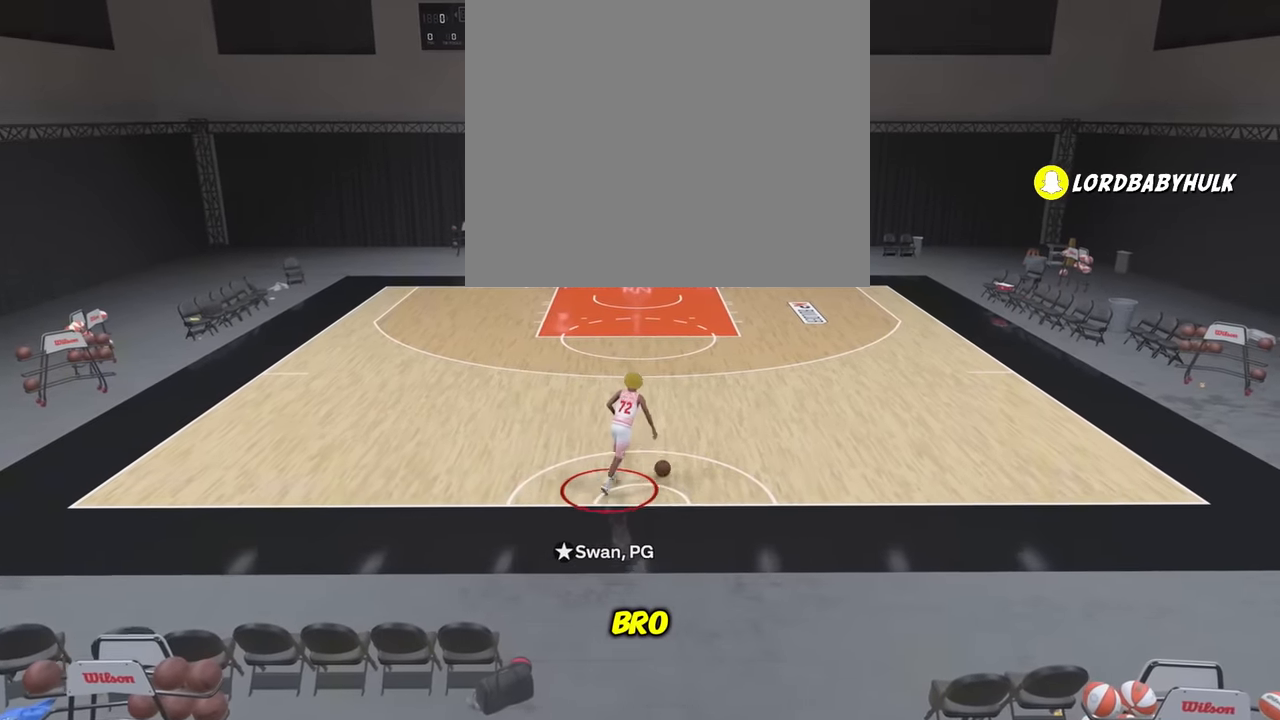
{"buttons": ["R2"], "left_stick": "center", "right_stick": "center", "events": [[200, "left_stick", "center"], [366, "R2", "down"]]}
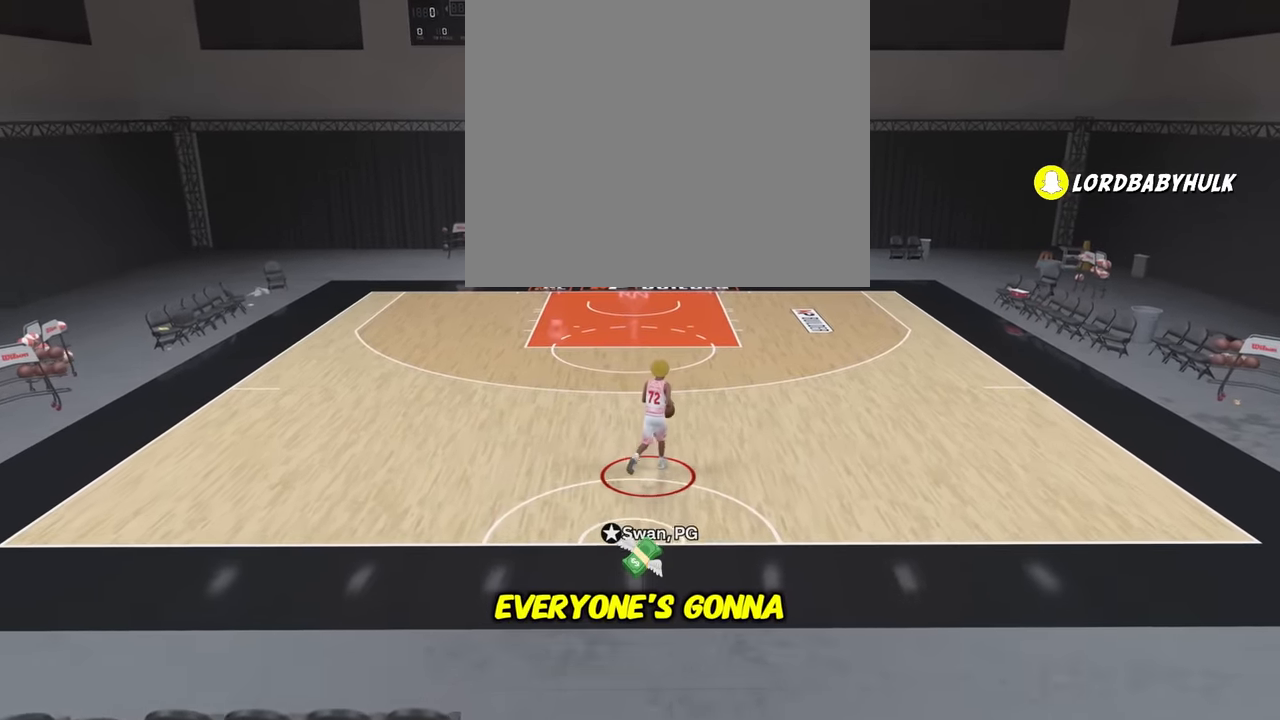
{"buttons": ["R2"], "left_stick": "center", "right_stick": "center", "events": [[100, "right_stick", "down"], [183, "right_stick", "center"]]}
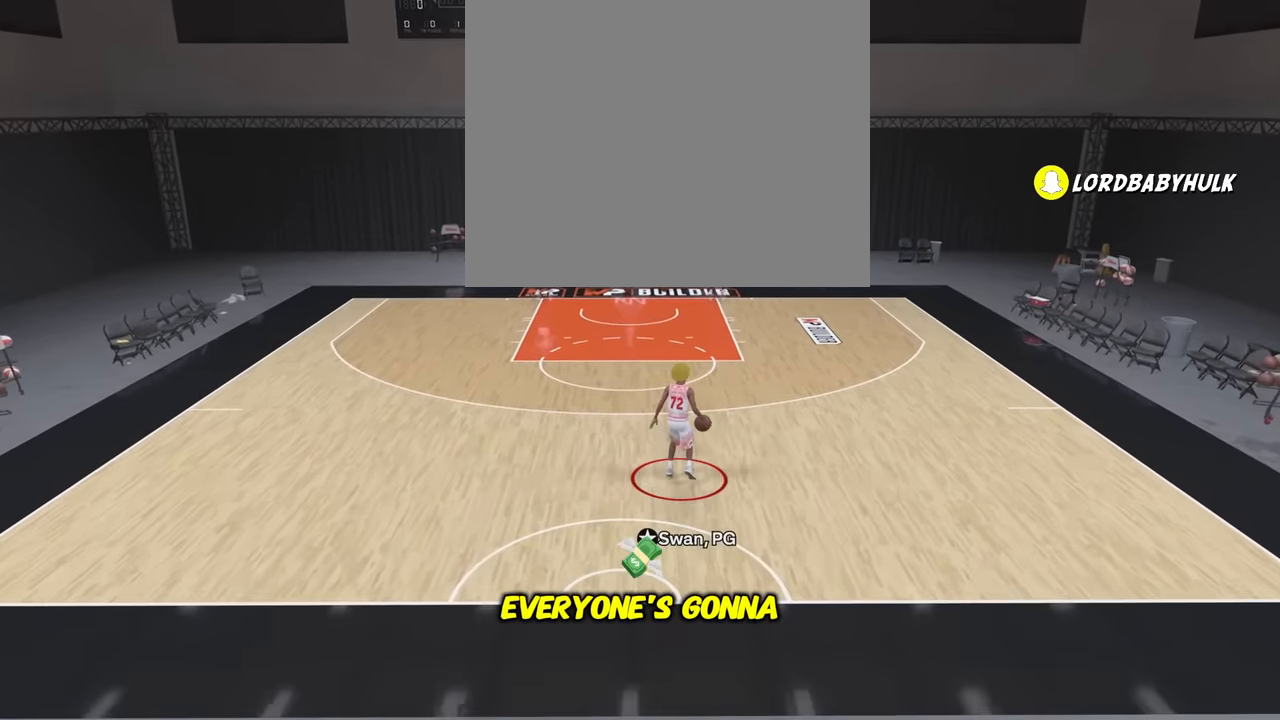
{"buttons": ["R2"], "left_stick": "center", "right_stick": "center", "events": []}
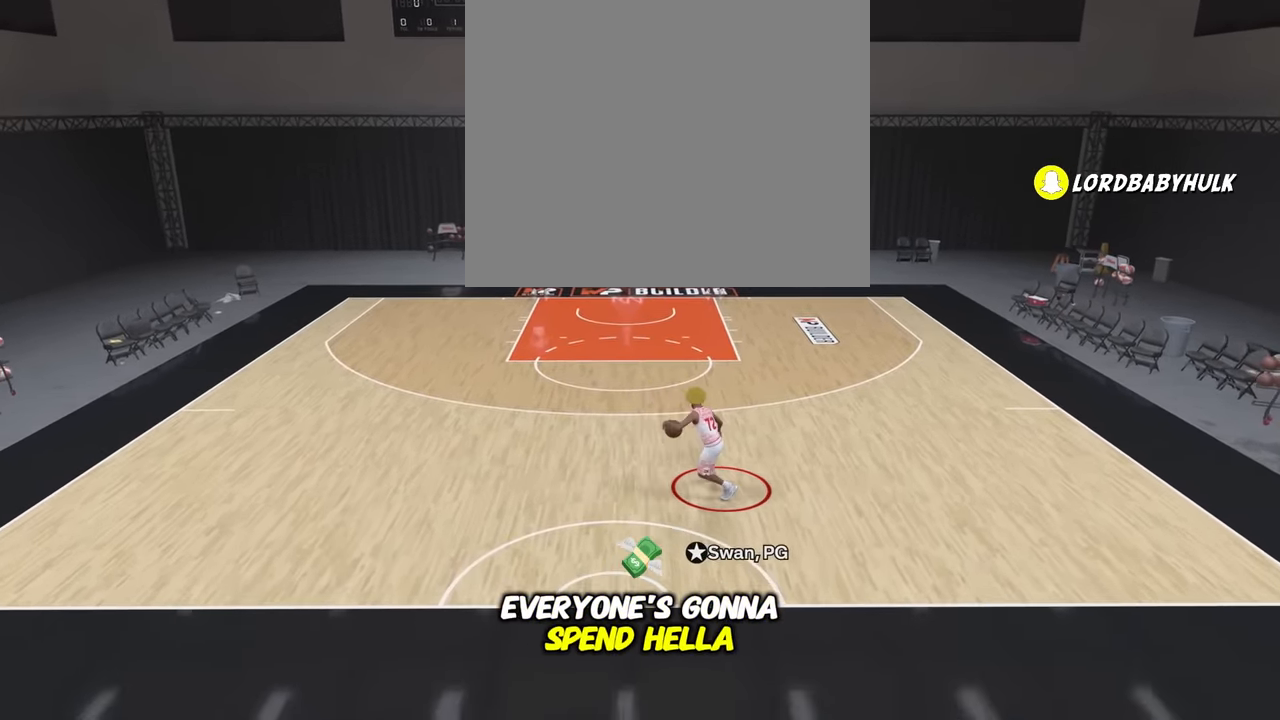
{"buttons": ["R2"], "left_stick": "center", "right_stick": "center", "events": []}